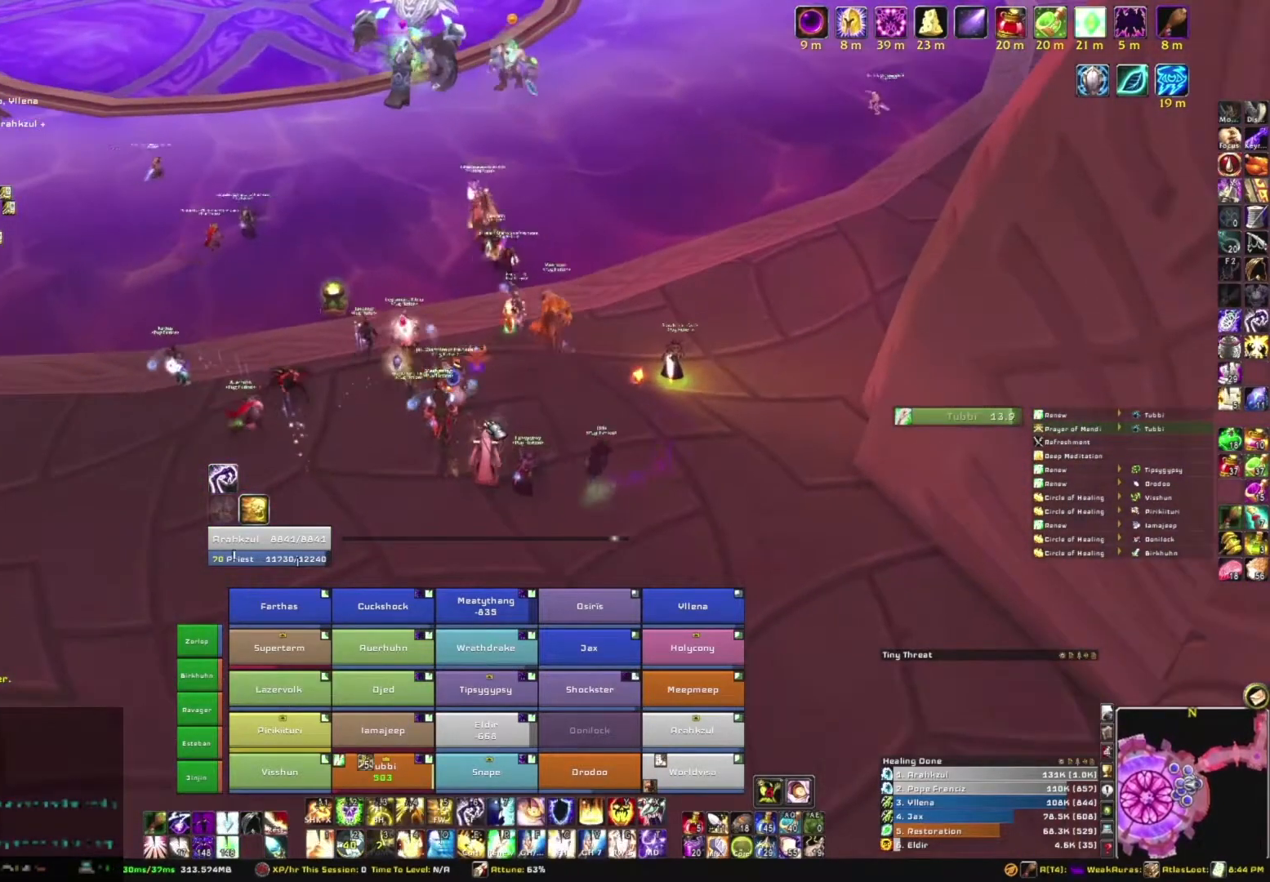
Gameplay with keyboard and mouse; each line is a JSON object with the keys and mouse buttons held at the frame after it. "events" lists presses ("down") and releases ("up") of "1", "2", "3", "4", "5", "a", "alt", "b", "c", "ctrl", "d", "e", "f", "g", "q", "r", "s", "shift", "space", "t", "tab", "tilde", "v", "w", "x", "z", "mouse_left", "mouse_wheel", "mouse_right", "mouse_mb4" and "mouse_mb5" between this image and that frame as [ms after this image, input, new state], when the widget could be followed in between. "mouse_left", "mouse_wheel", "mouse_right", "mouse_mb4", "mouse_mb5" = the "left", "wheel", "right", "mb4", "mb5" buttons of the "mouse" list. No other keys are recorded. "wheel" means that the mouse wheel is clicked or scrolled. Mouse movement is not recorded.
{"keys": [], "mouse": ["right"], "events": [[100, "mouse_right", "down"]]}
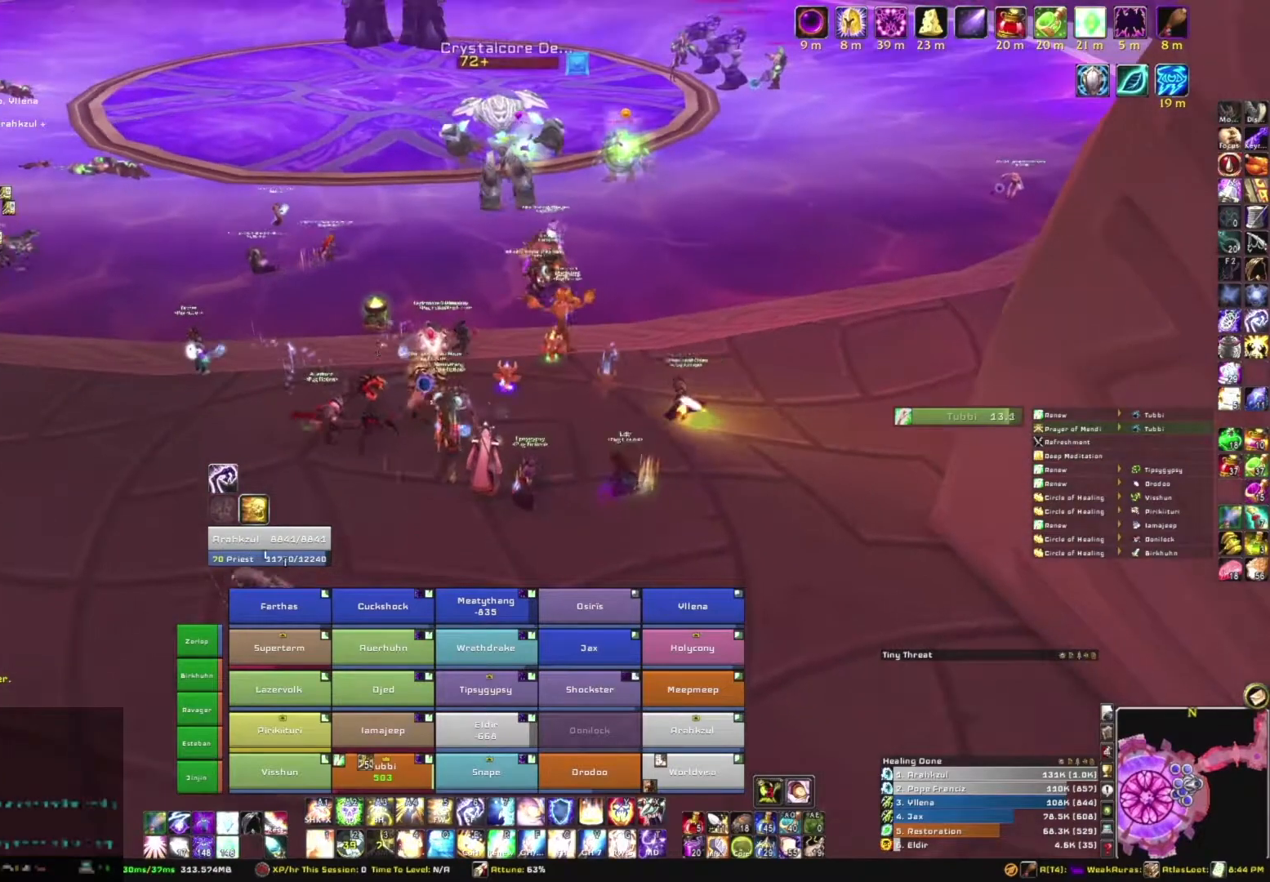
{"keys": ["w"], "mouse": ["right"], "events": [[134, "a", "down"], [401, "w", "down"], [434, "a", "up"]]}
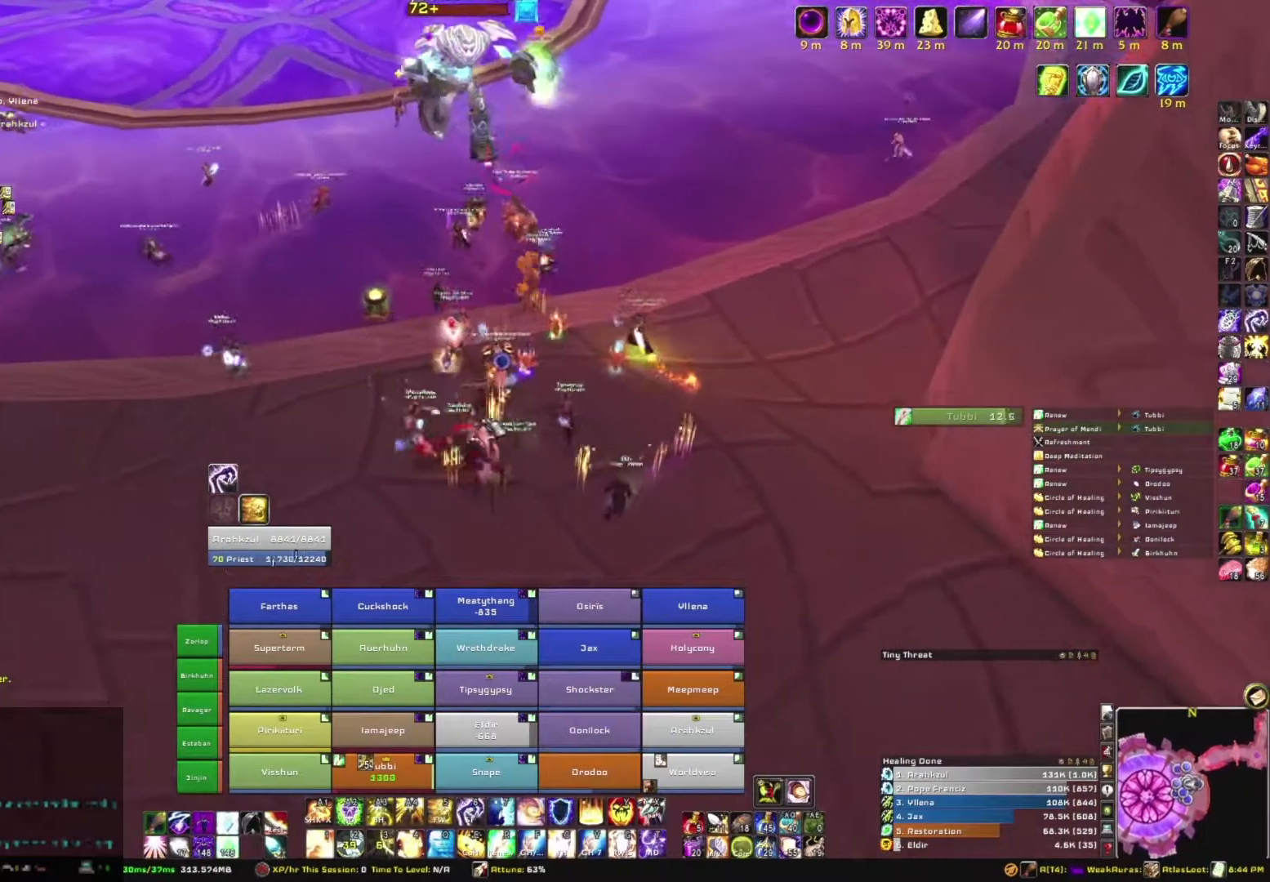
{"keys": [], "mouse": [], "events": [[33, "mouse_right", "up"], [467, "w", "up"]]}
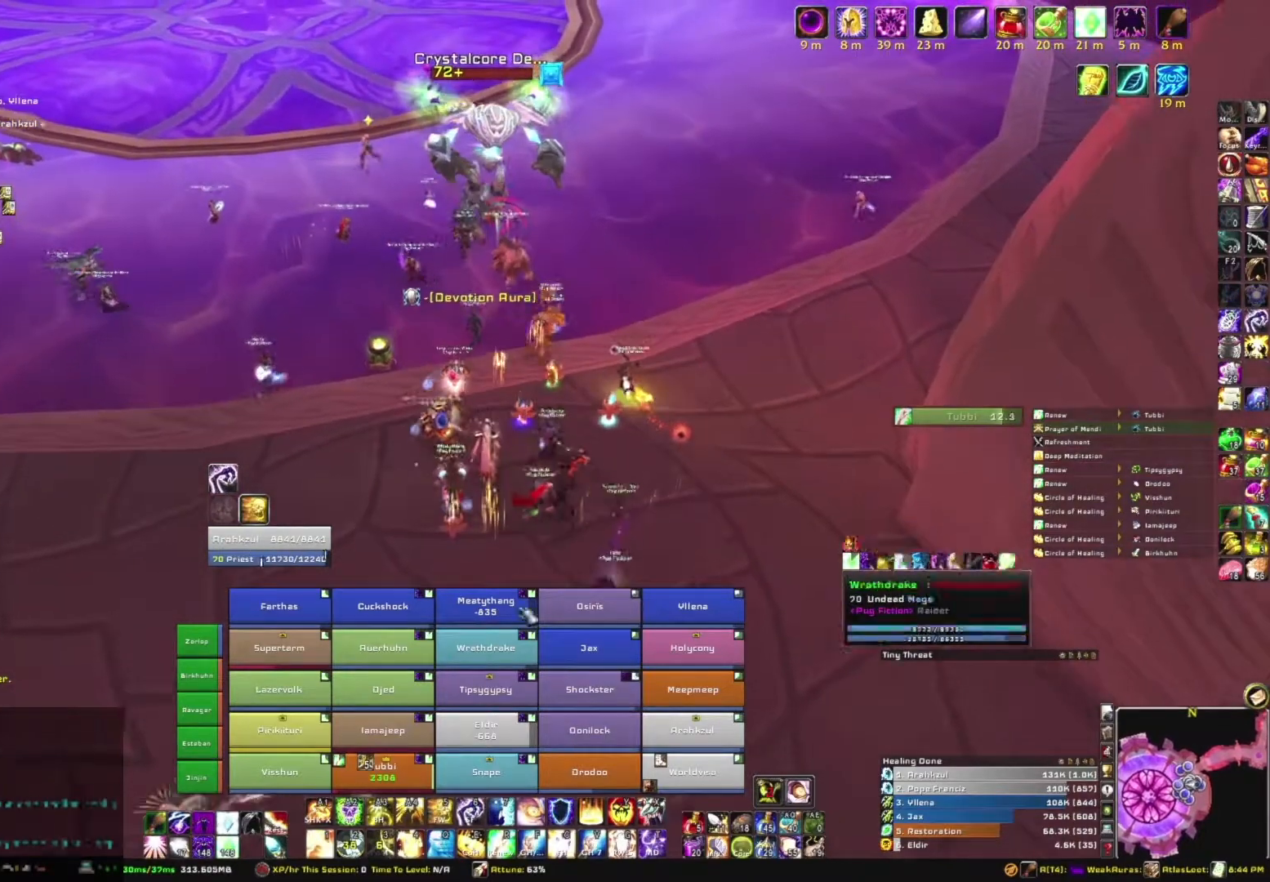
{"keys": ["a"], "mouse": ["right"], "events": [[301, "mouse_right", "down"], [401, "a", "down"]]}
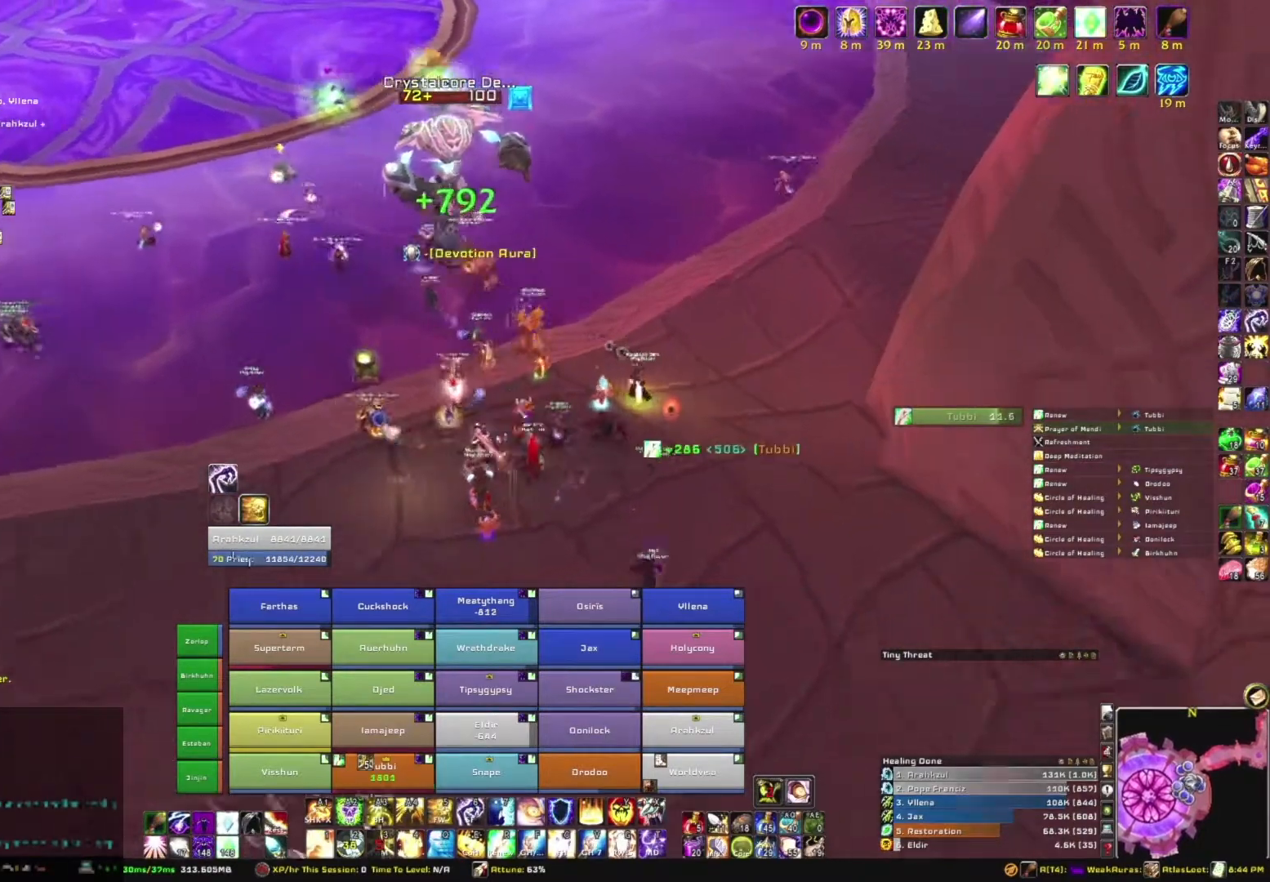
{"keys": ["s"], "mouse": [], "events": [[67, "s", "down"], [133, "a", "up"], [167, "mouse_right", "up"]]}
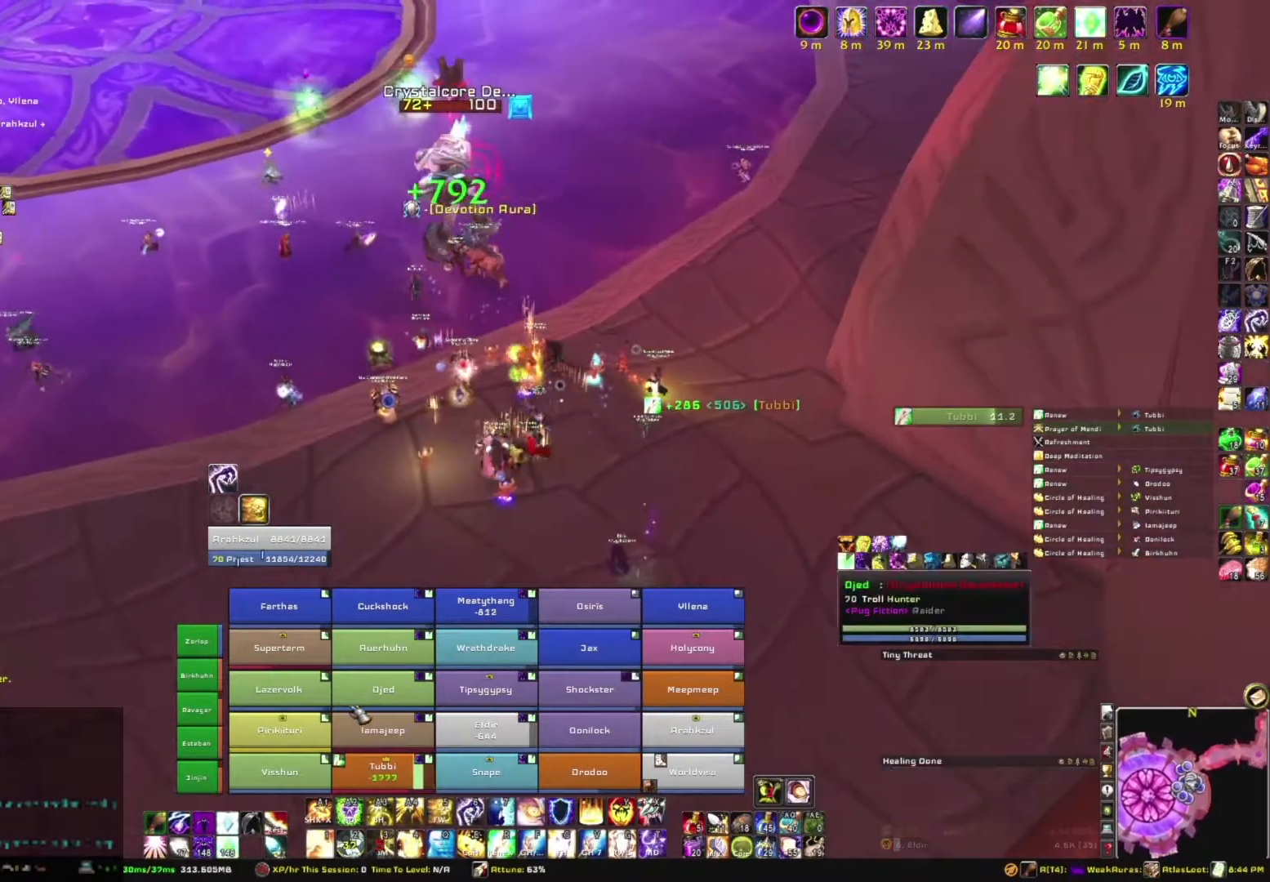
{"keys": ["s"], "mouse": [], "events": []}
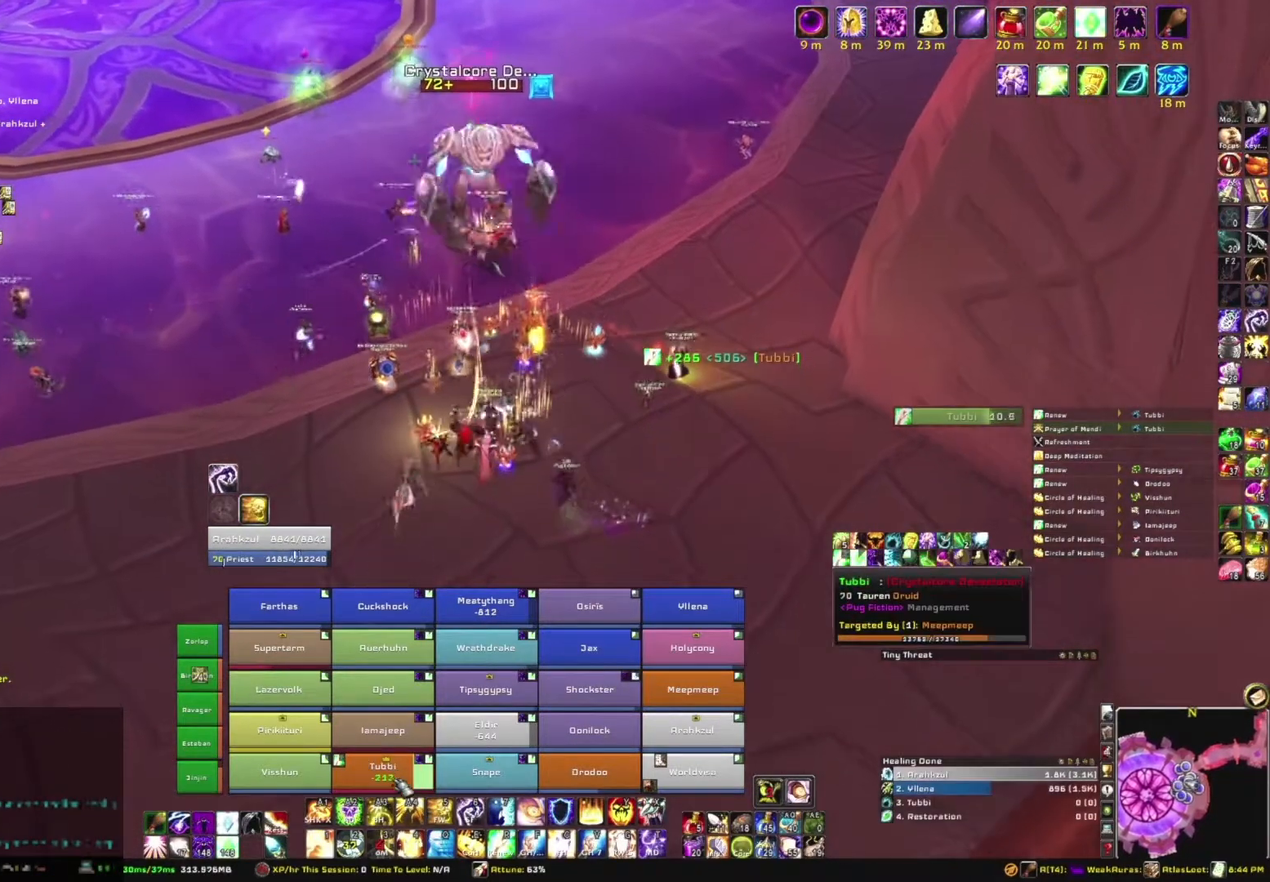
{"keys": ["s"], "mouse": [], "events": []}
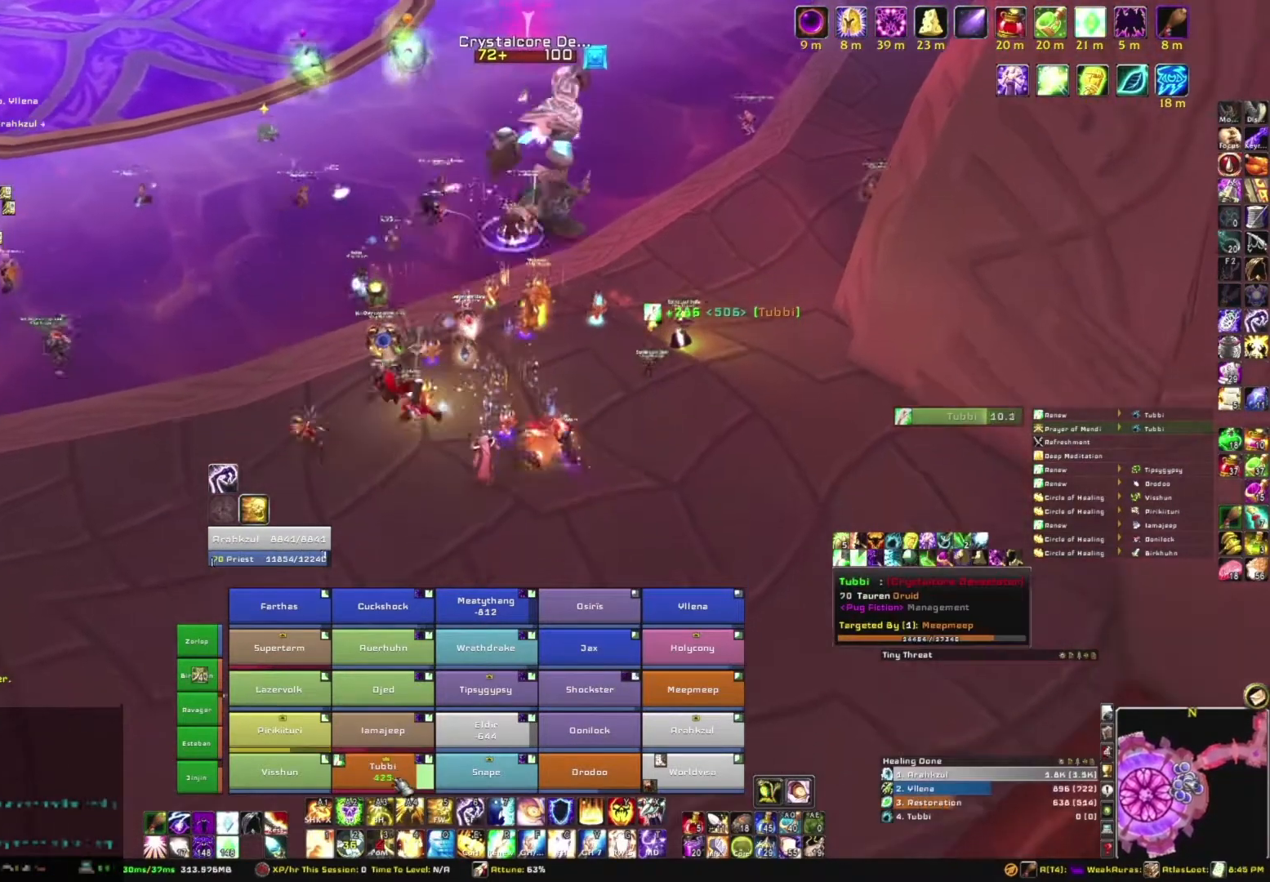
{"keys": ["c"], "mouse": [], "events": [[301, "s", "up"], [468, "c", "down"]]}
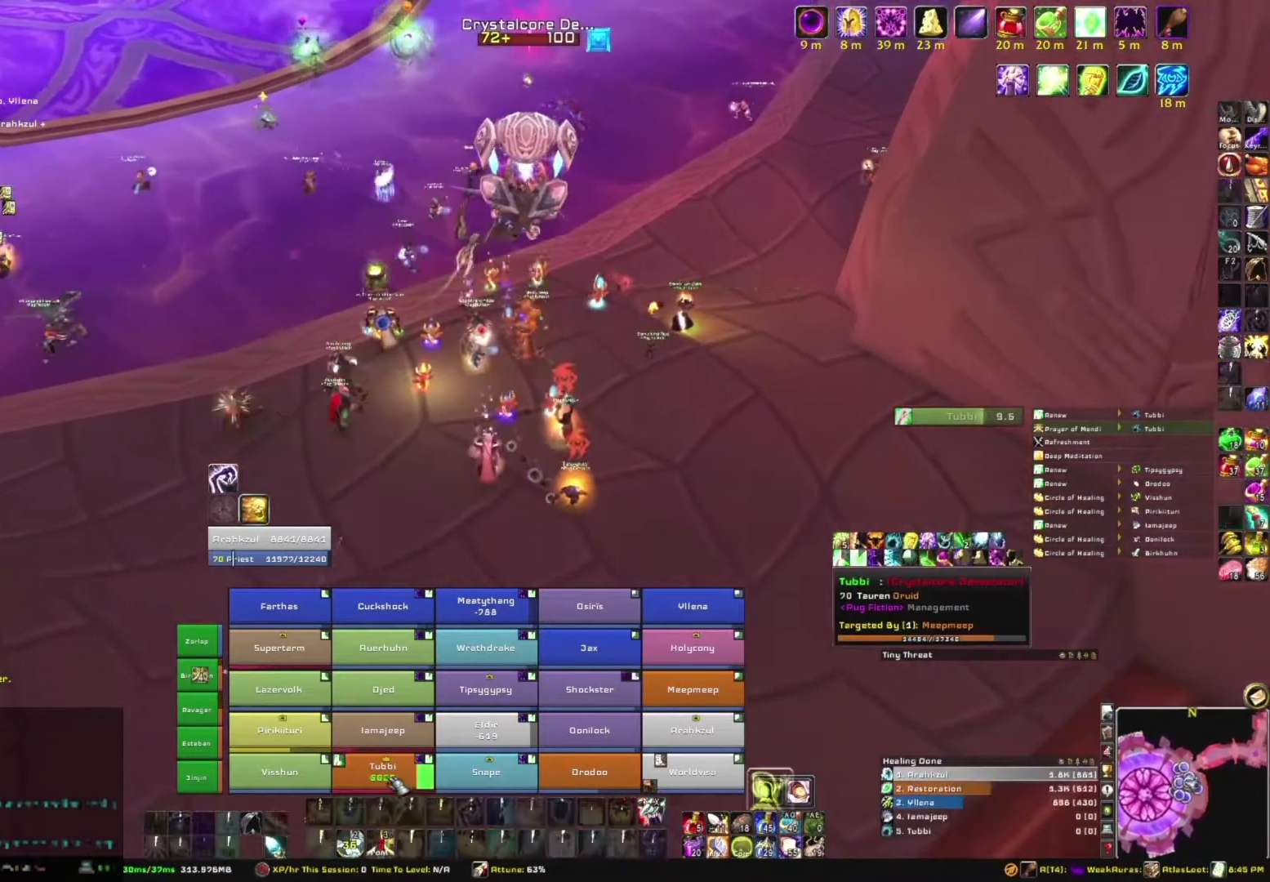
{"keys": [], "mouse": [], "events": [[100, "c", "up"]]}
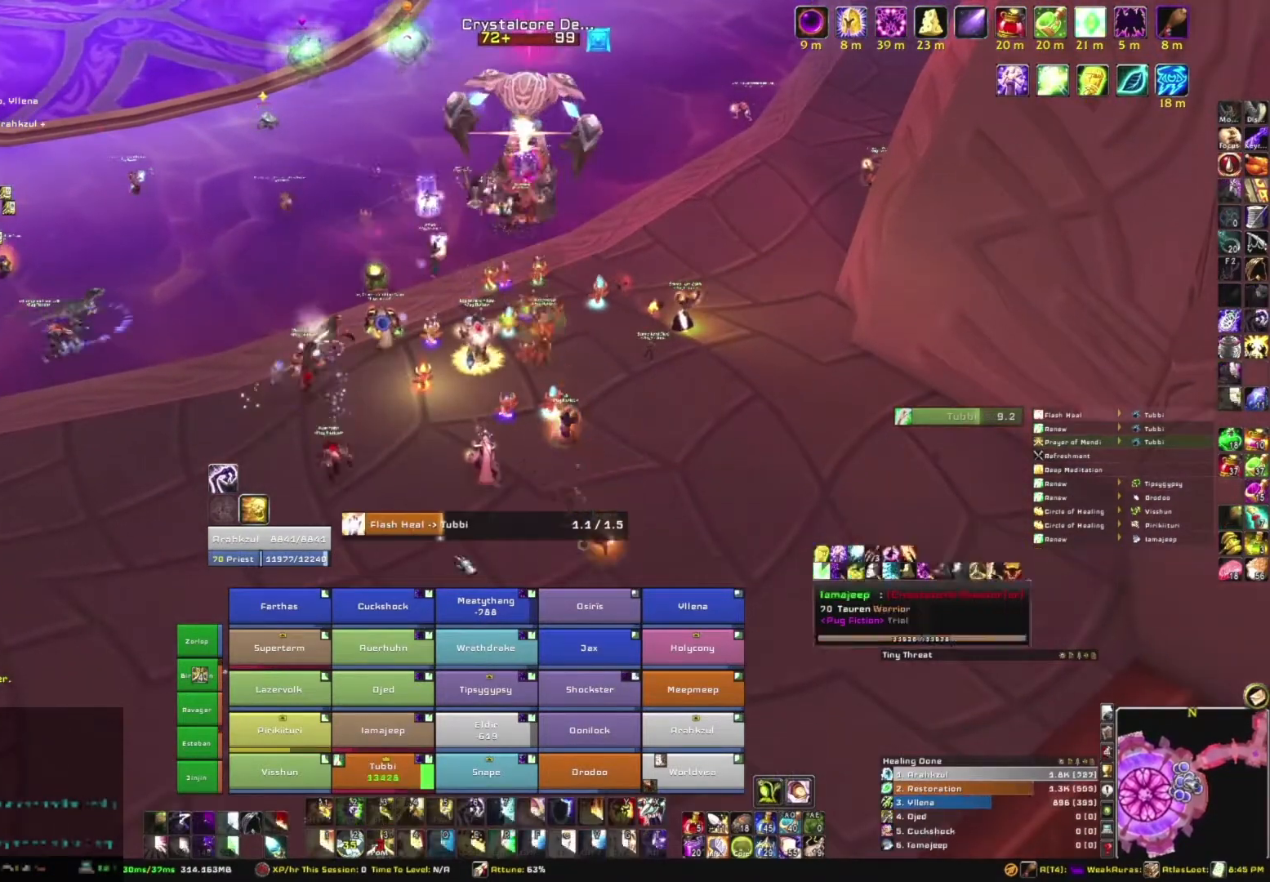
{"keys": [], "mouse": [], "events": [[201, "mouse_right", "down"], [468, "mouse_right", "up"]]}
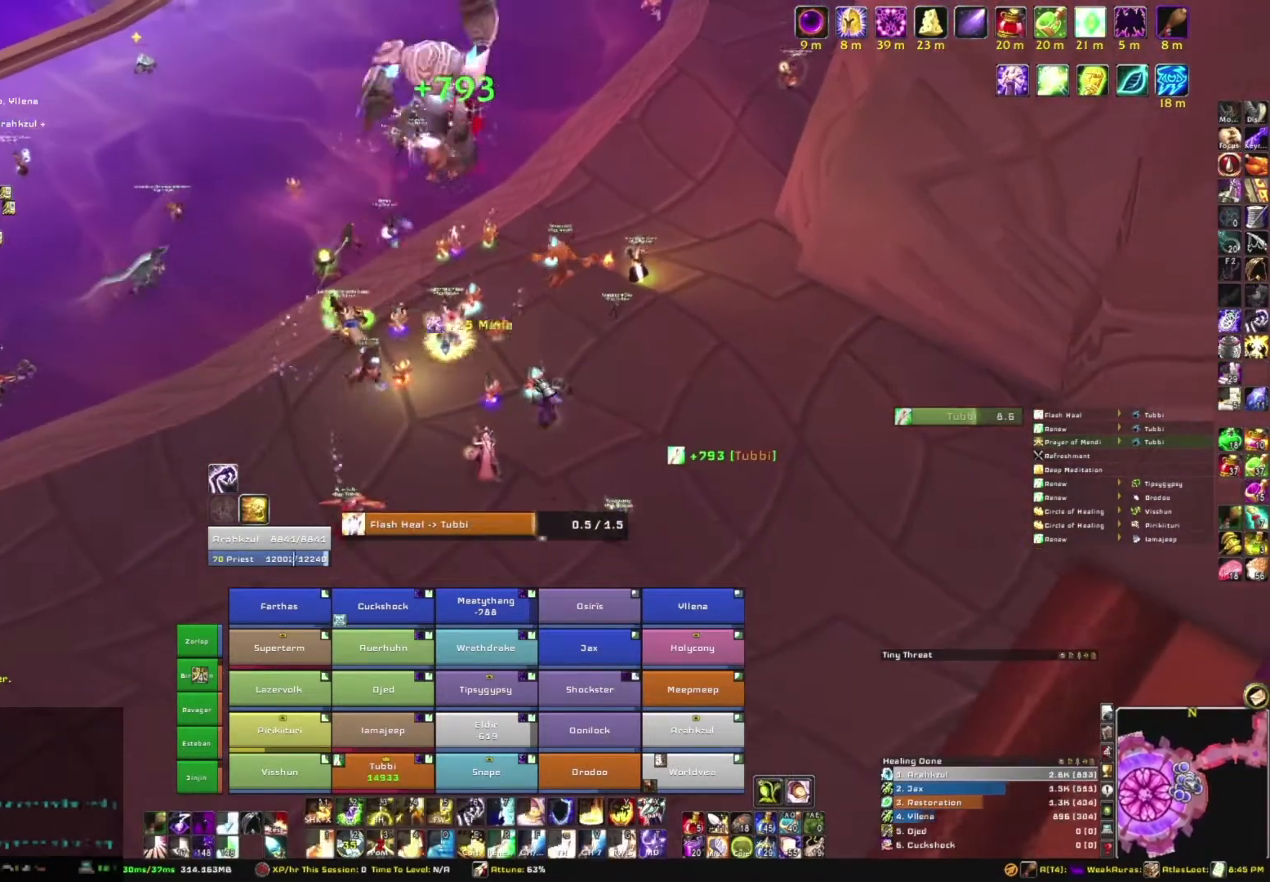
{"keys": [], "mouse": [], "events": []}
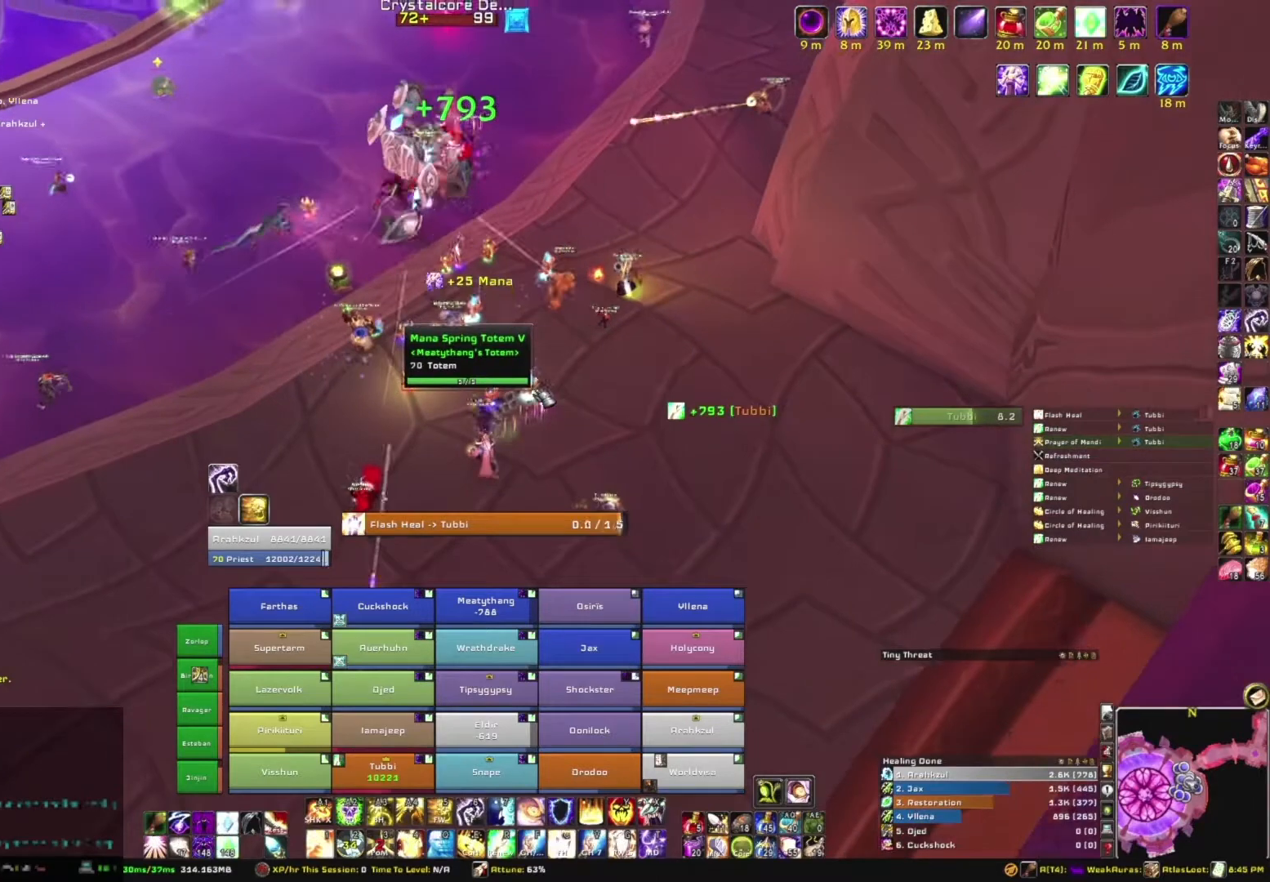
{"keys": ["w"], "mouse": [], "events": [[101, "mouse_right", "down"], [334, "mouse_right", "up"], [468, "w", "down"]]}
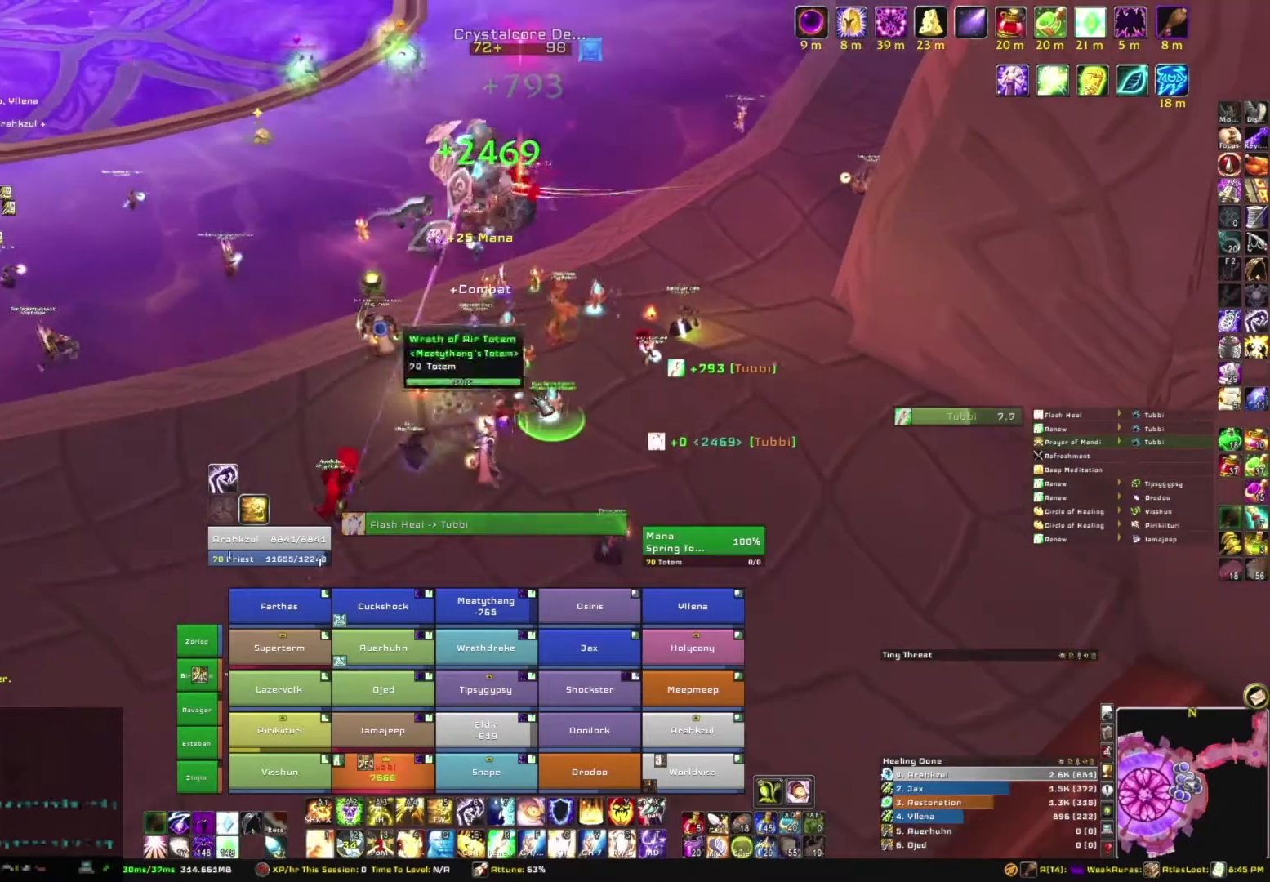
{"keys": [], "mouse": [], "events": [[100, "w", "up"]]}
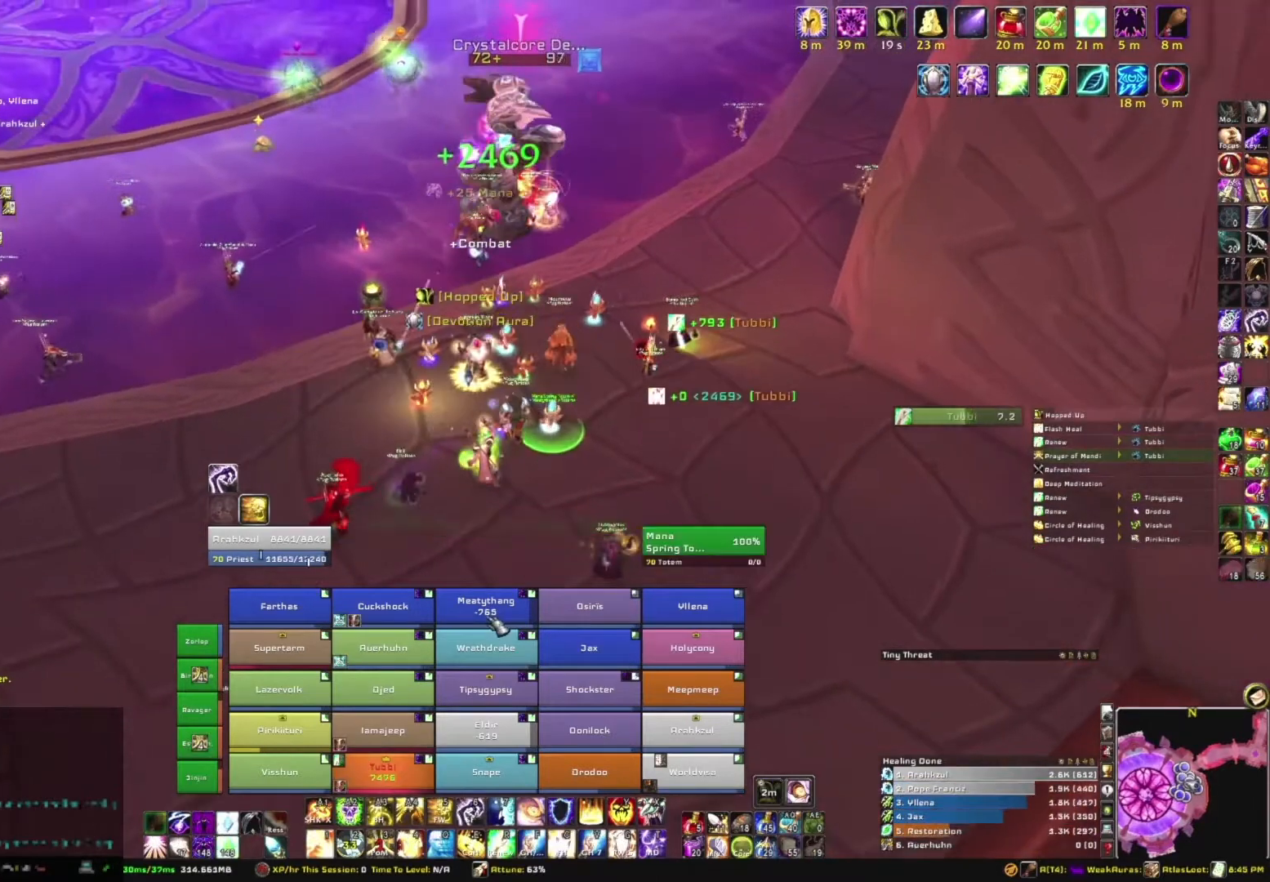
{"keys": [], "mouse": [], "events": [[201, "e", "down"], [368, "e", "up"]]}
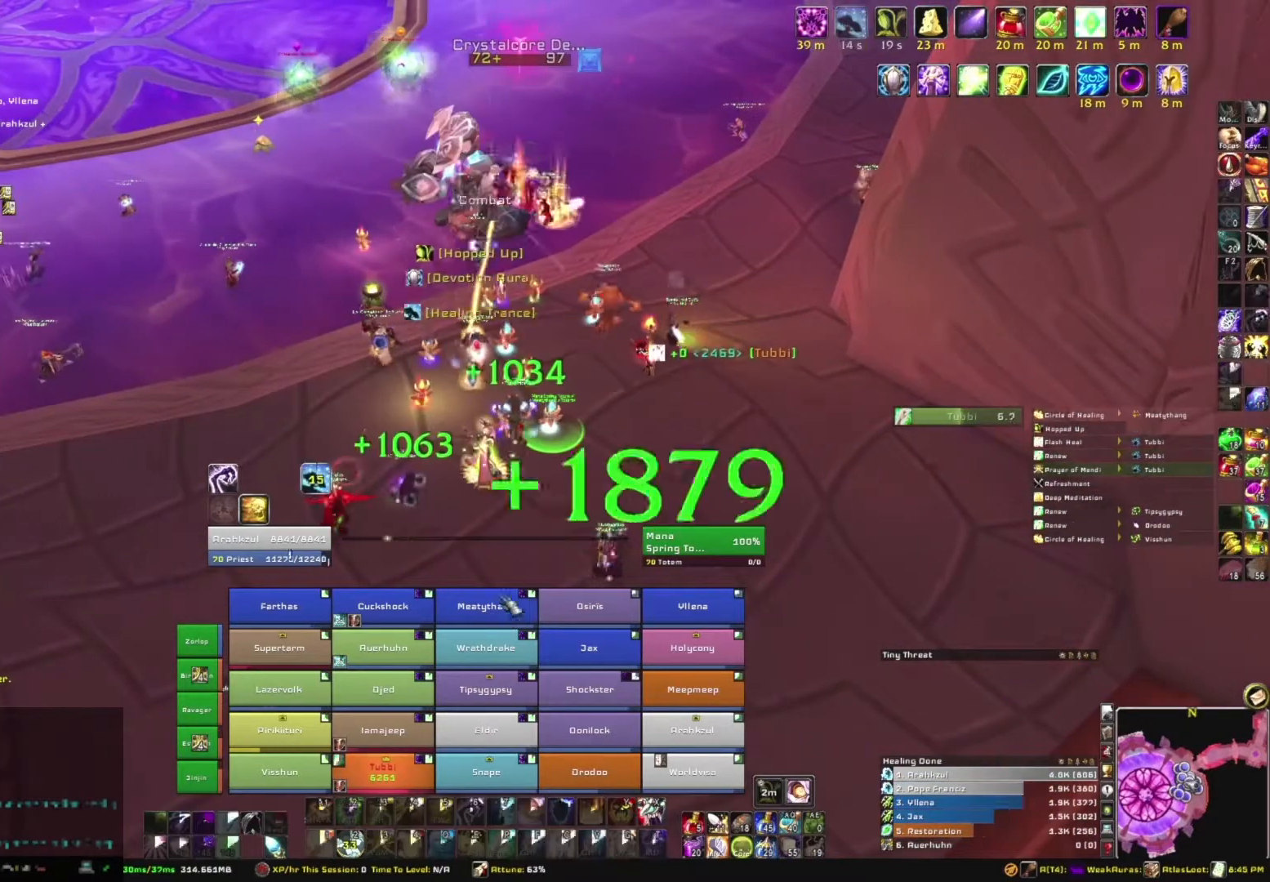
{"keys": [], "mouse": [], "events": [[167, "mouse_right", "down"], [367, "mouse_right", "up"]]}
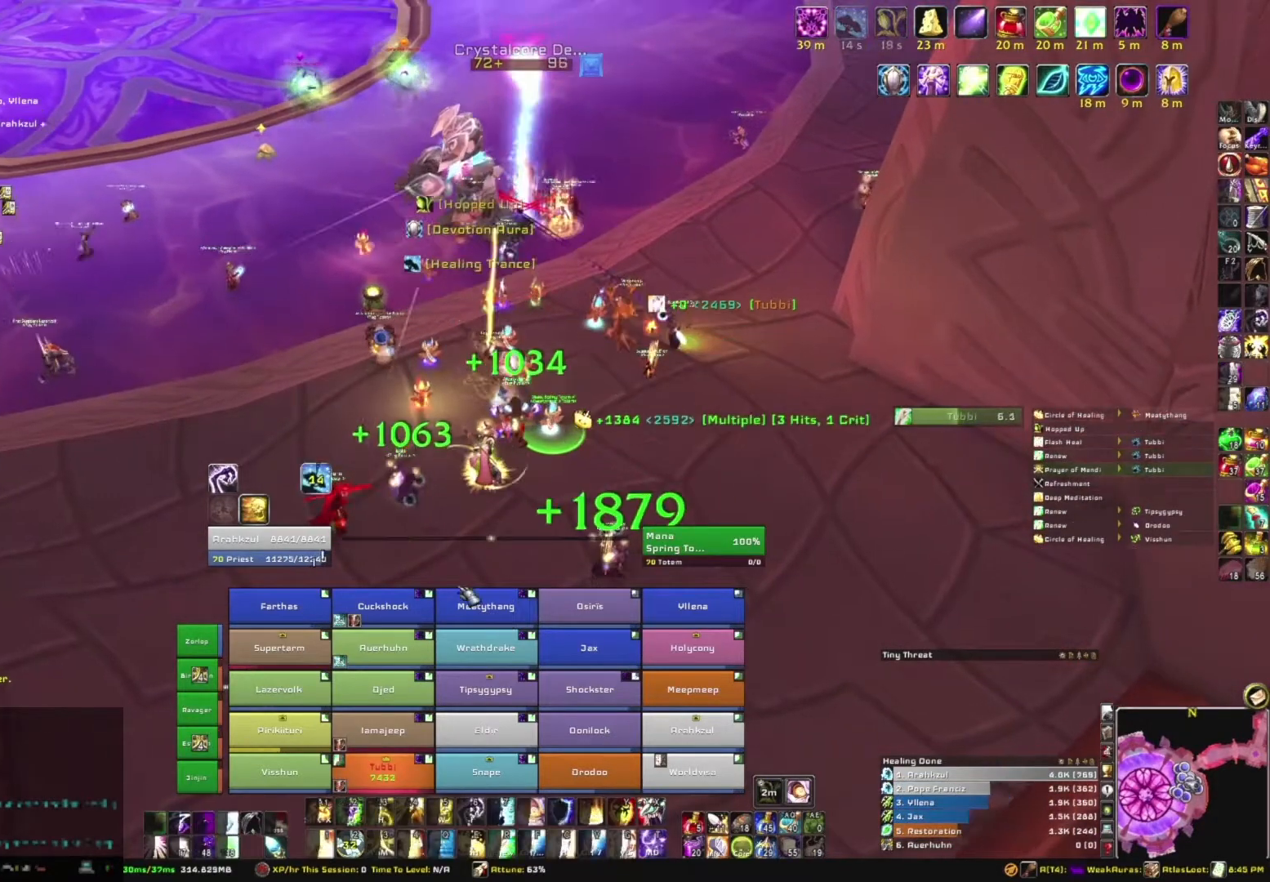
{"keys": [], "mouse": [], "events": []}
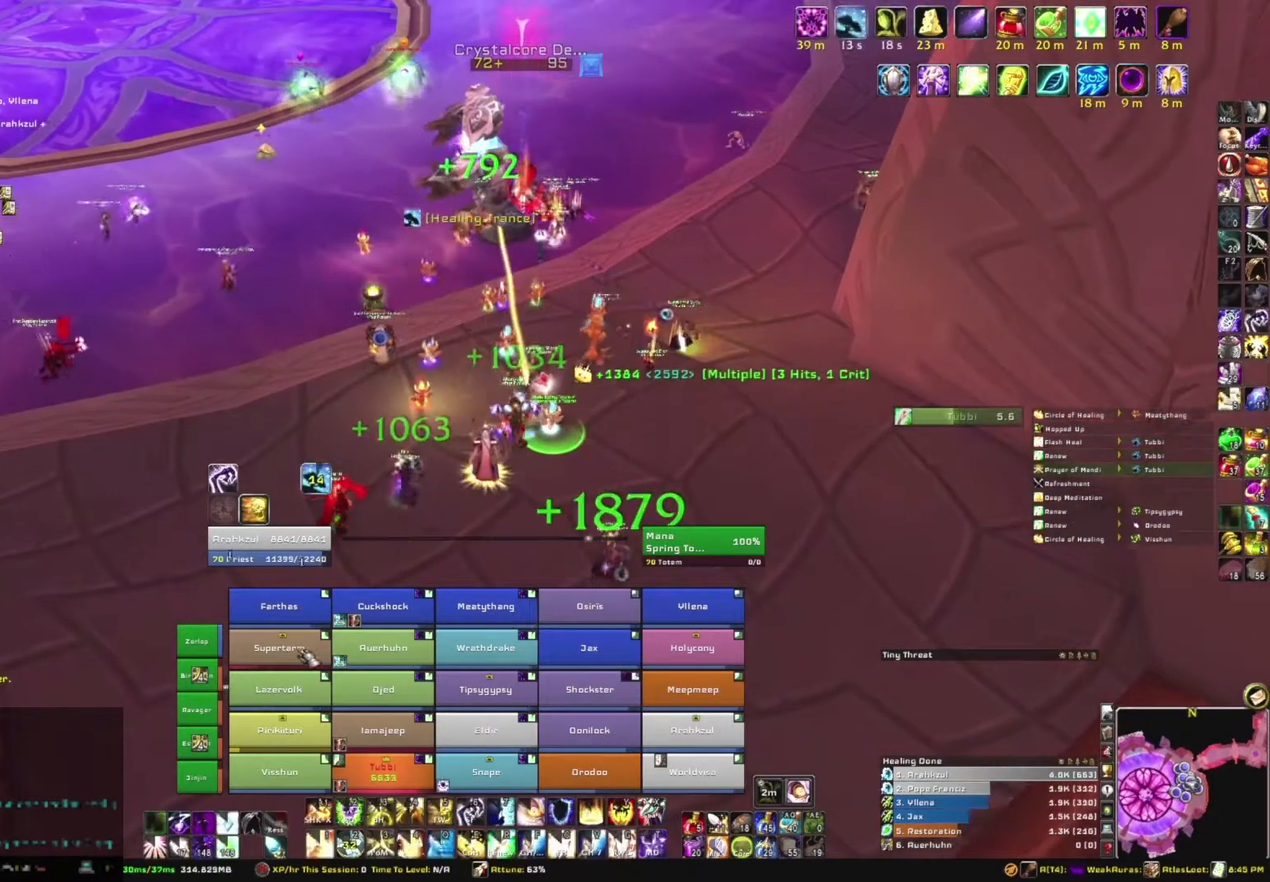
{"keys": ["s"], "mouse": [], "events": [[167, "r", "down"], [334, "r", "up"], [500, "s", "down"]]}
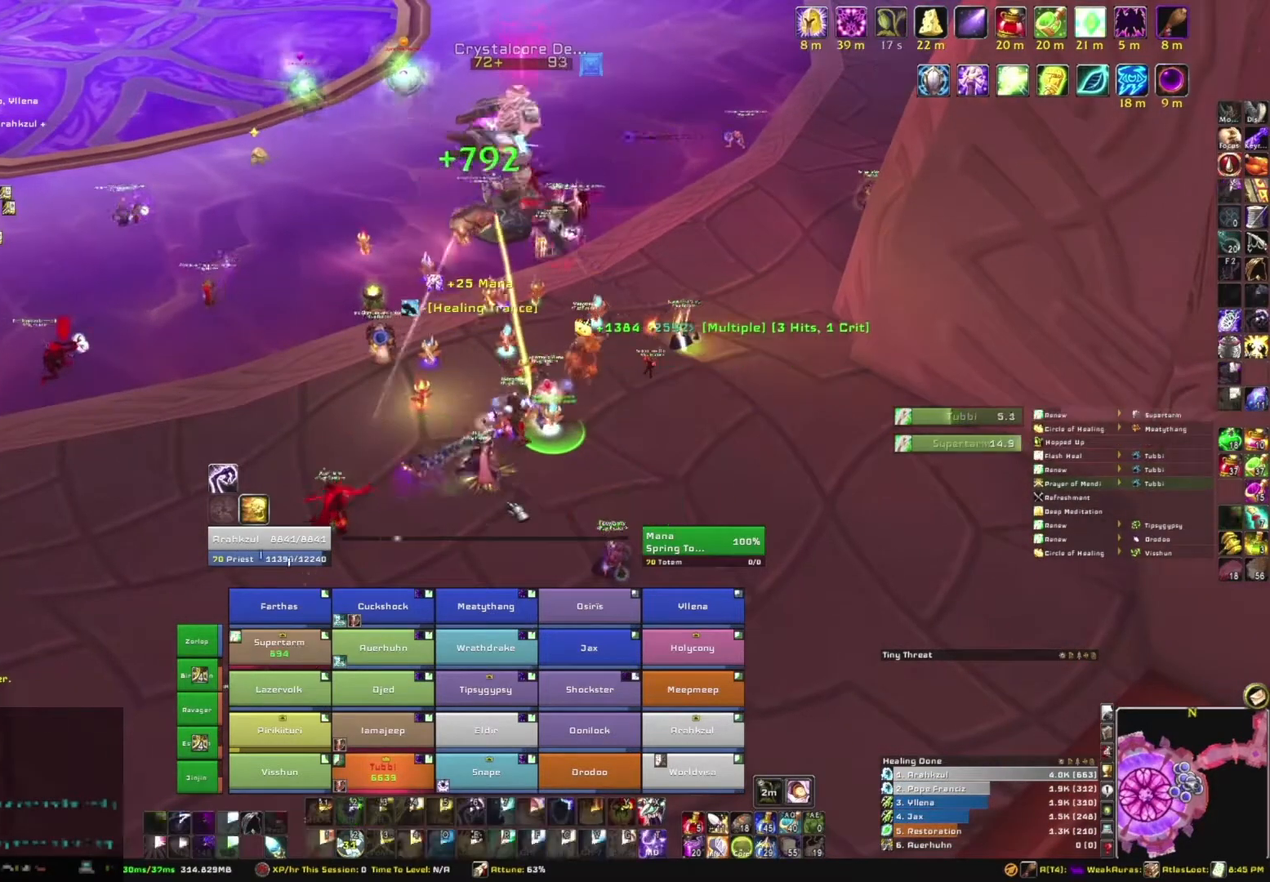
{"keys": ["s"], "mouse": [], "events": []}
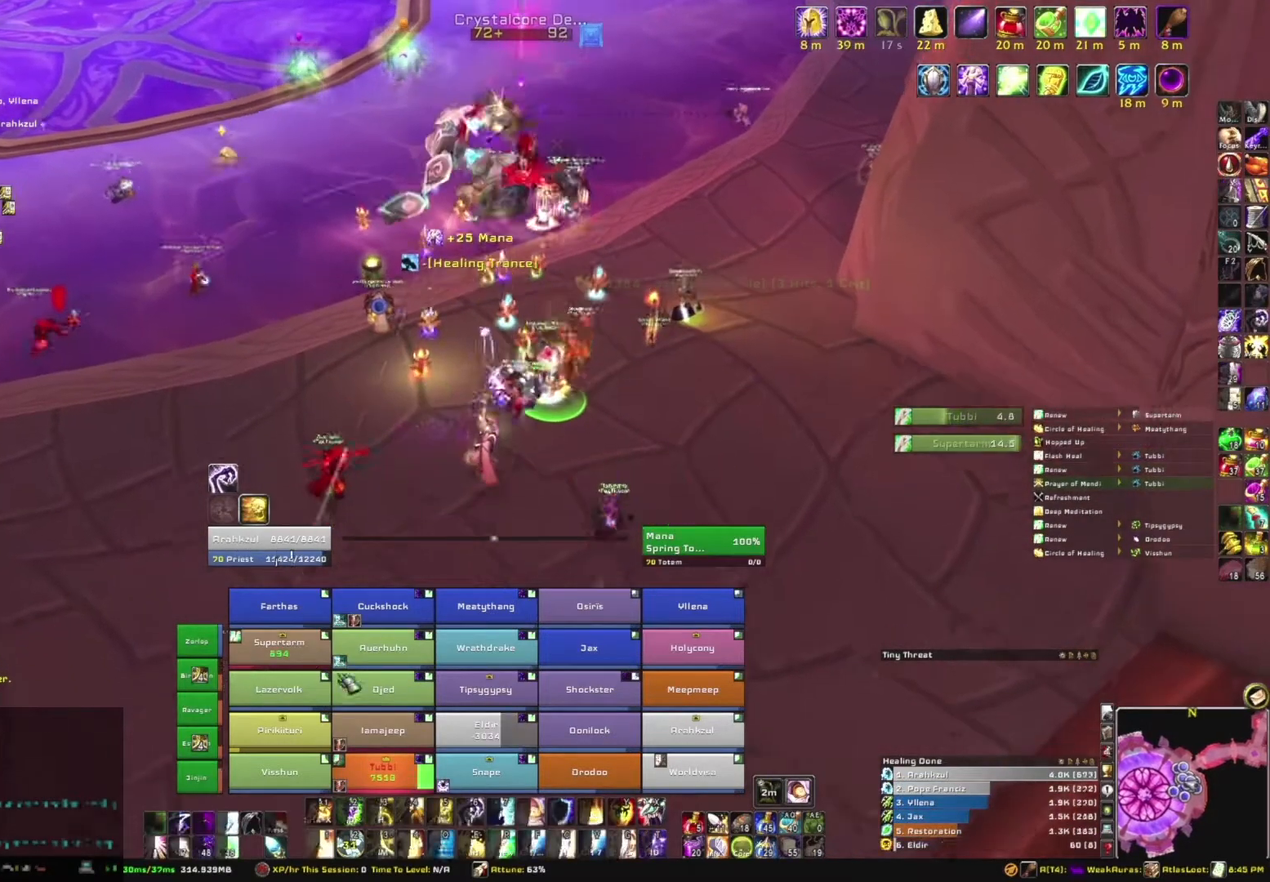
{"keys": ["s"], "mouse": [], "events": []}
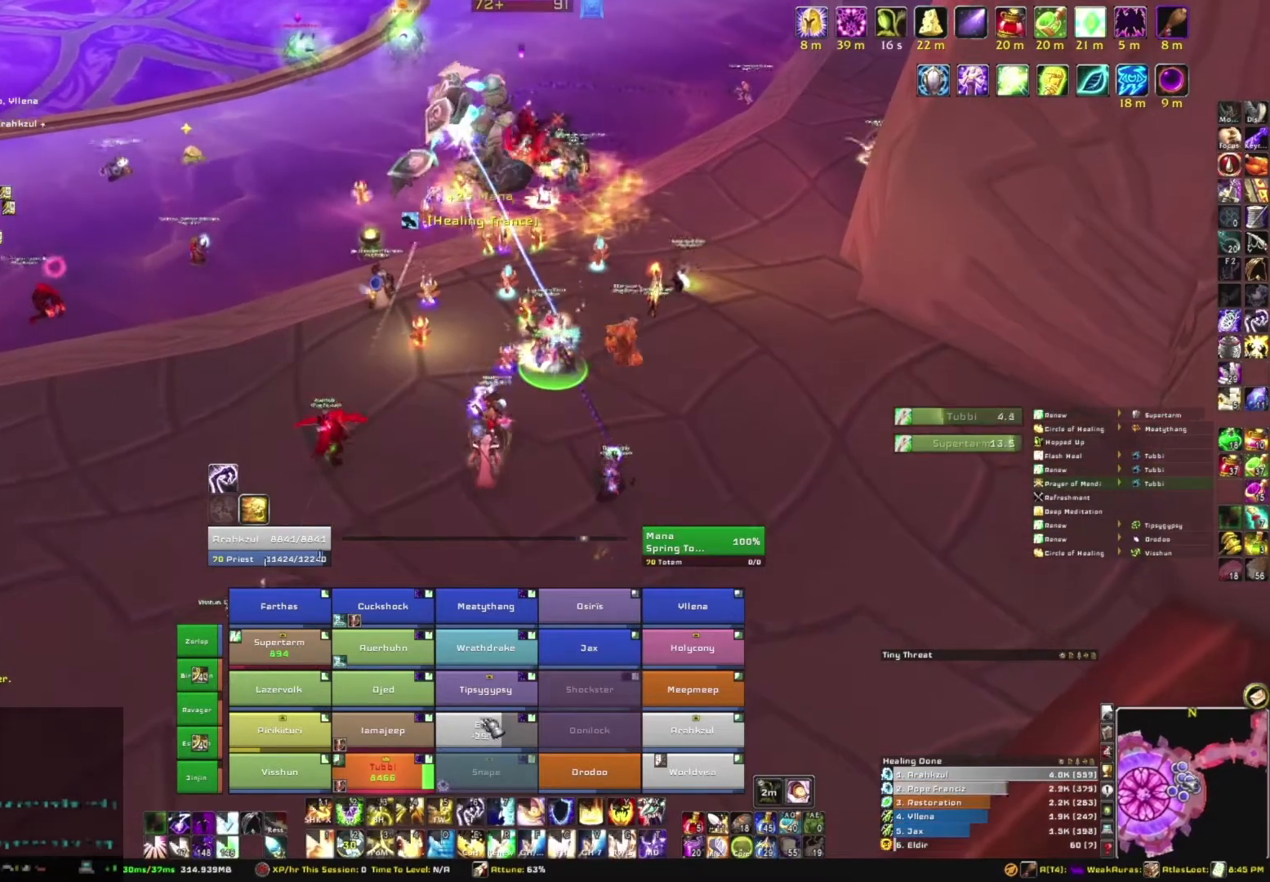
{"keys": [], "mouse": [], "events": [[34, "s", "up"], [334, "c", "down"], [468, "c", "up"]]}
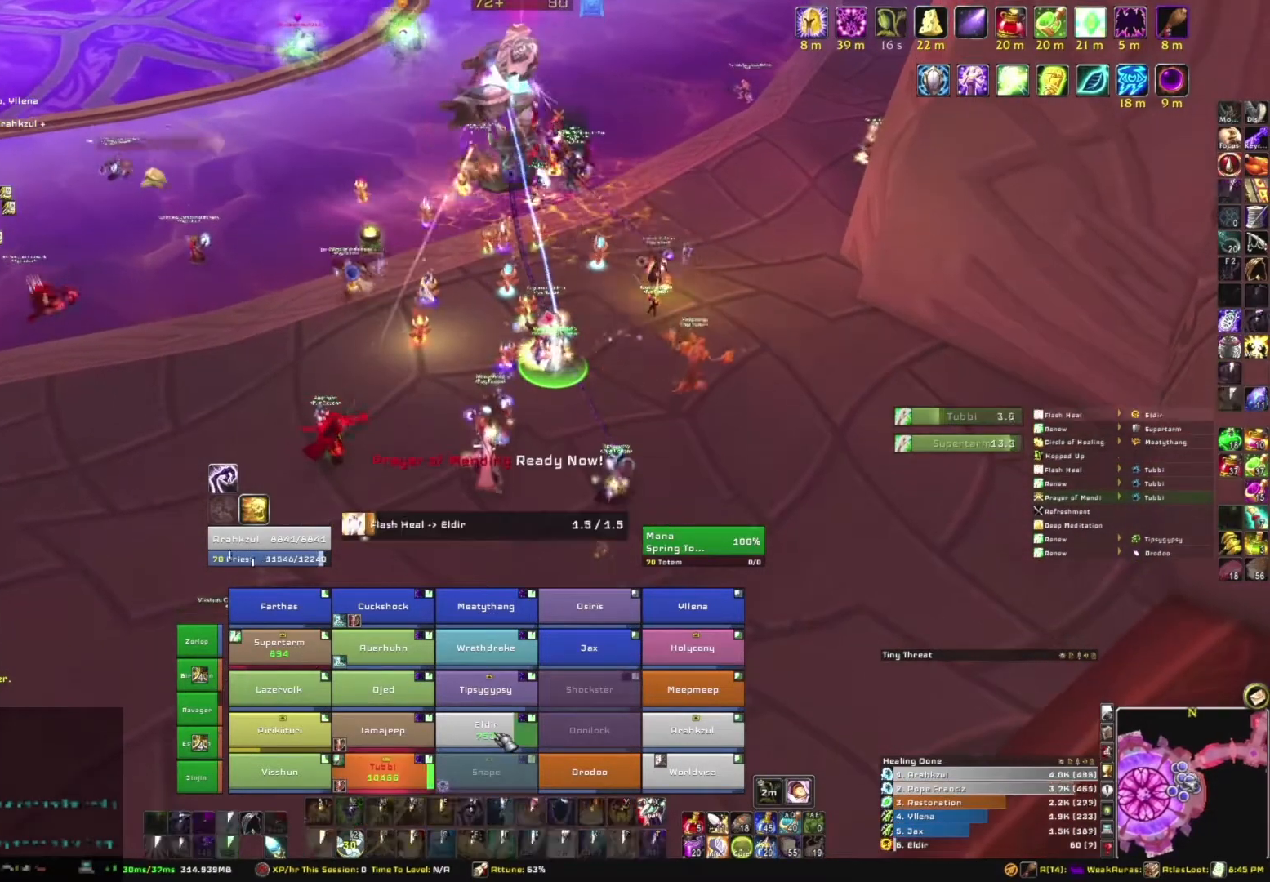
{"keys": [], "mouse": [], "events": []}
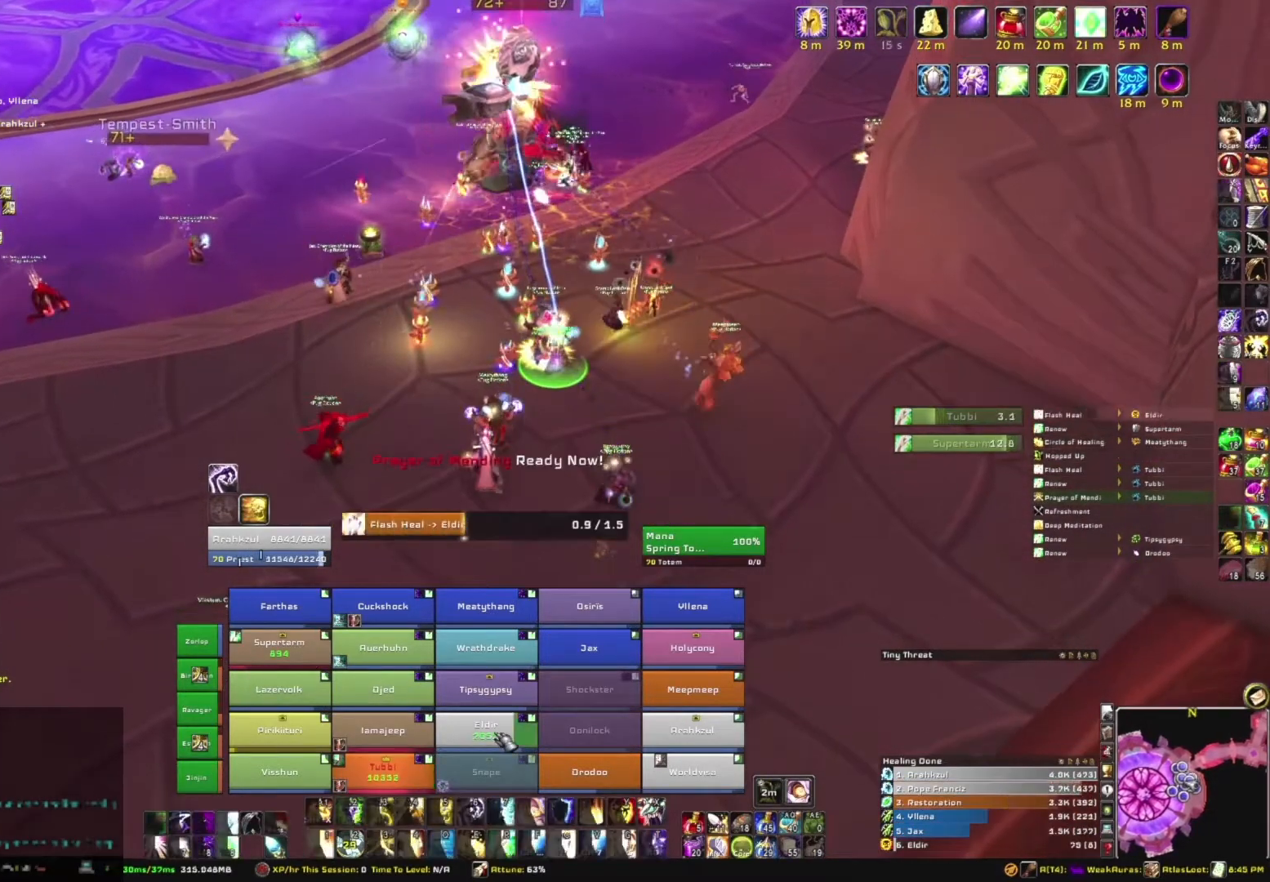
{"keys": [], "mouse": [], "events": []}
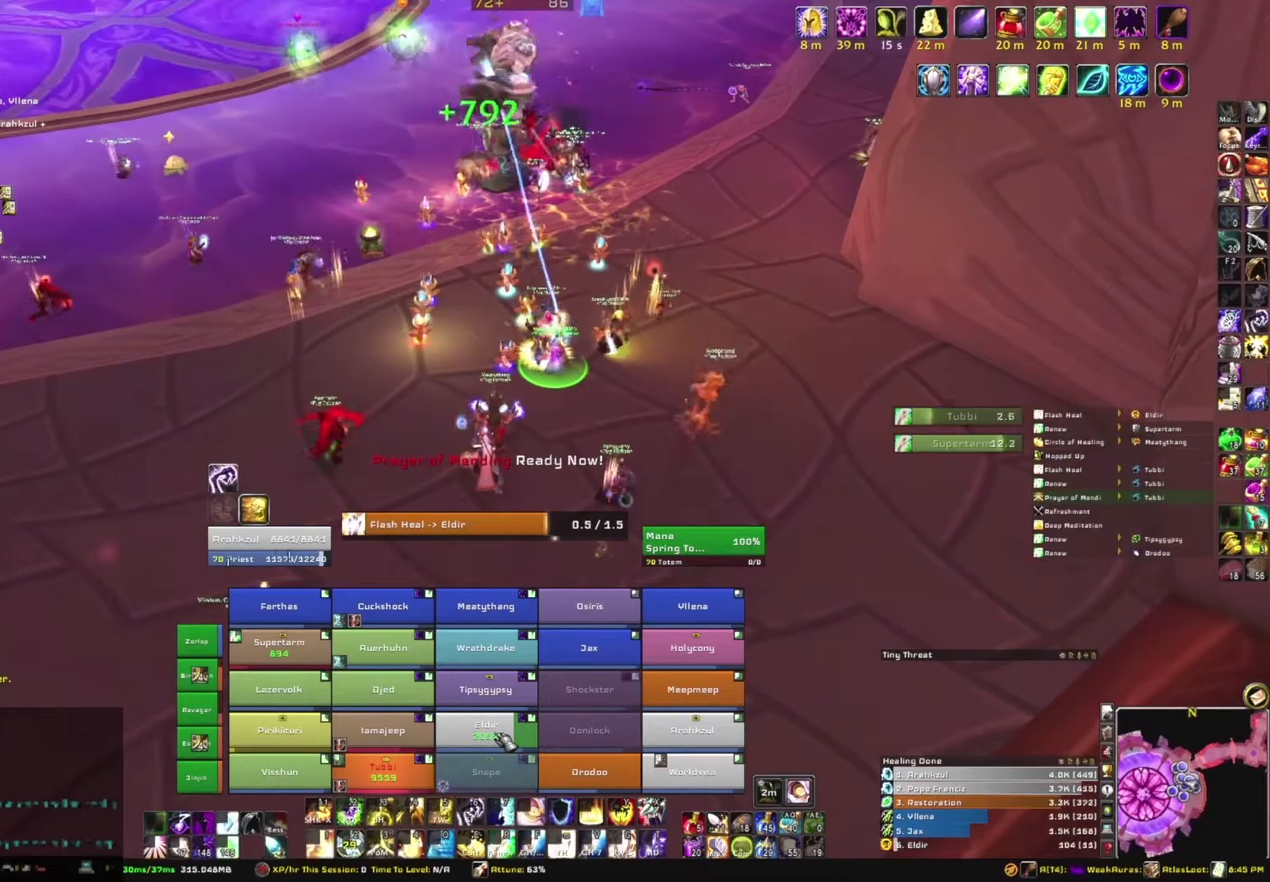
{"keys": [], "mouse": [], "events": []}
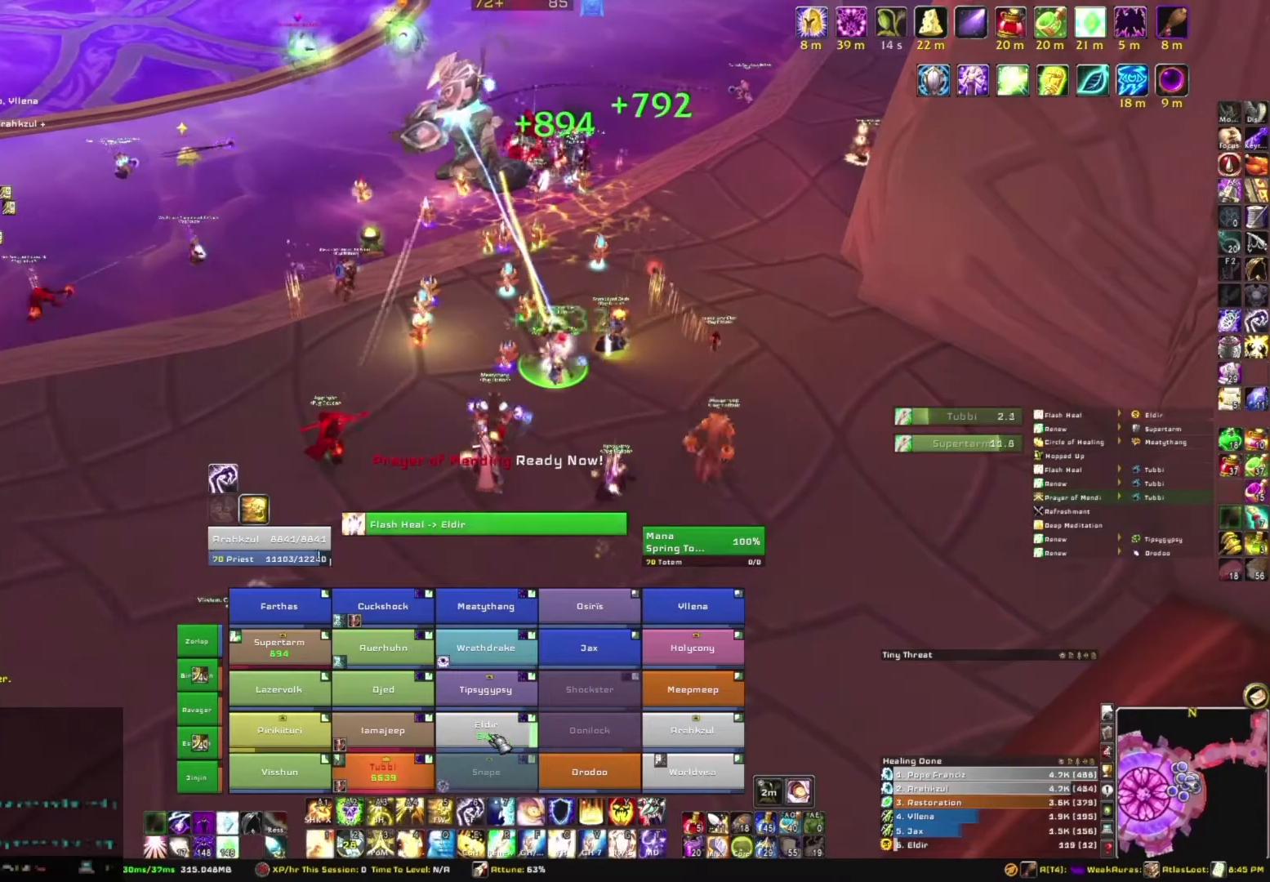
{"keys": [], "mouse": [], "events": []}
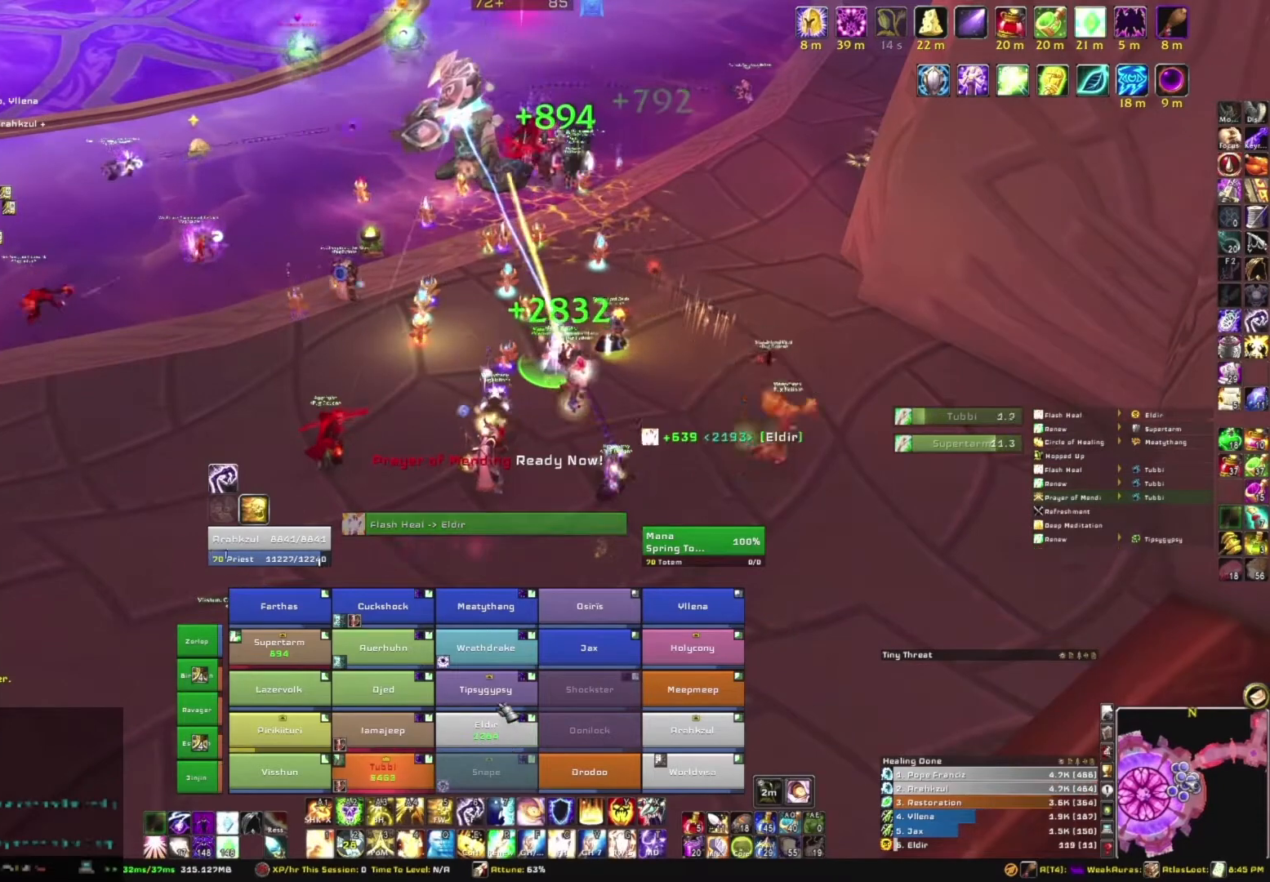
{"keys": [], "mouse": [], "events": [[133, "s", "down"], [367, "s", "up"]]}
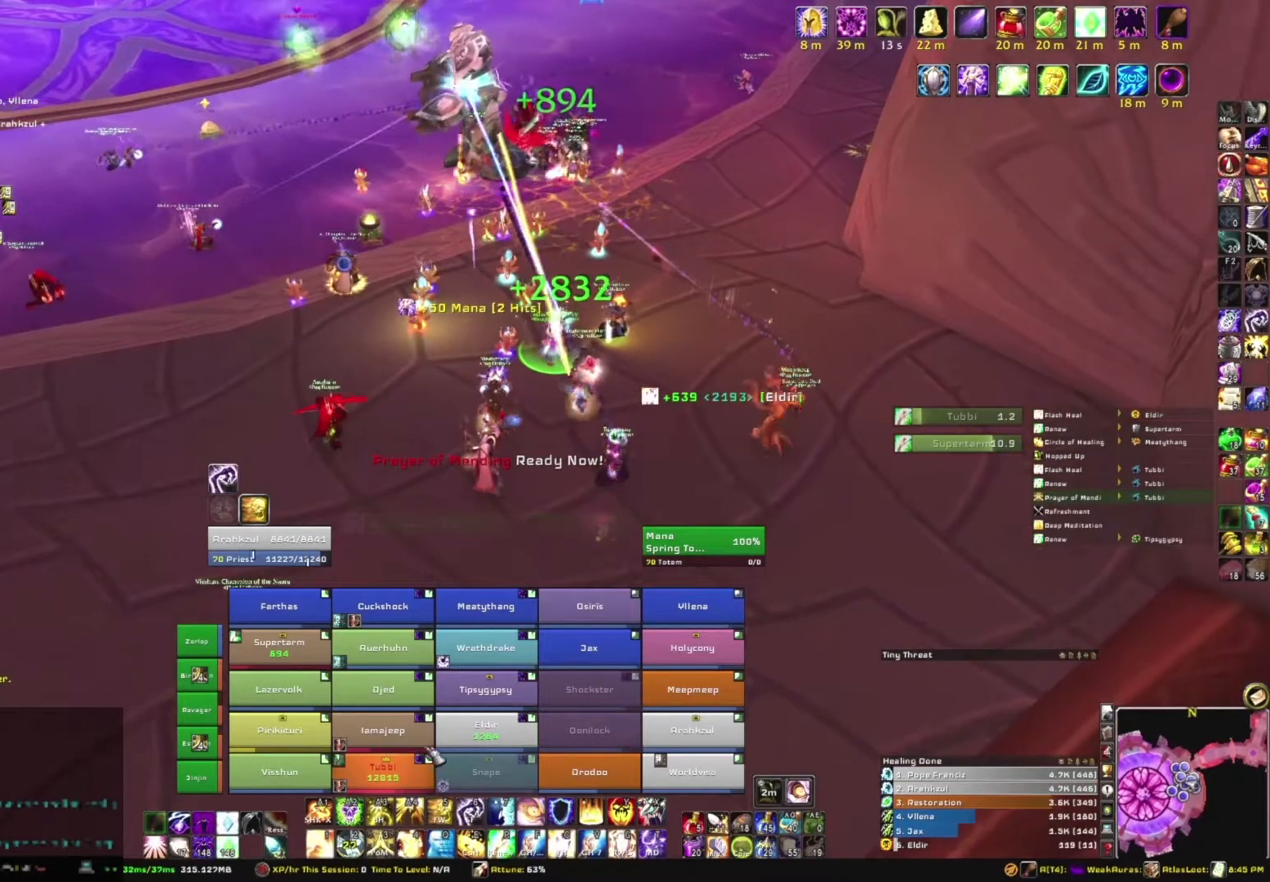
{"keys": ["w"], "mouse": ["right"], "events": [[401, "mouse_right", "down"], [501, "w", "down"]]}
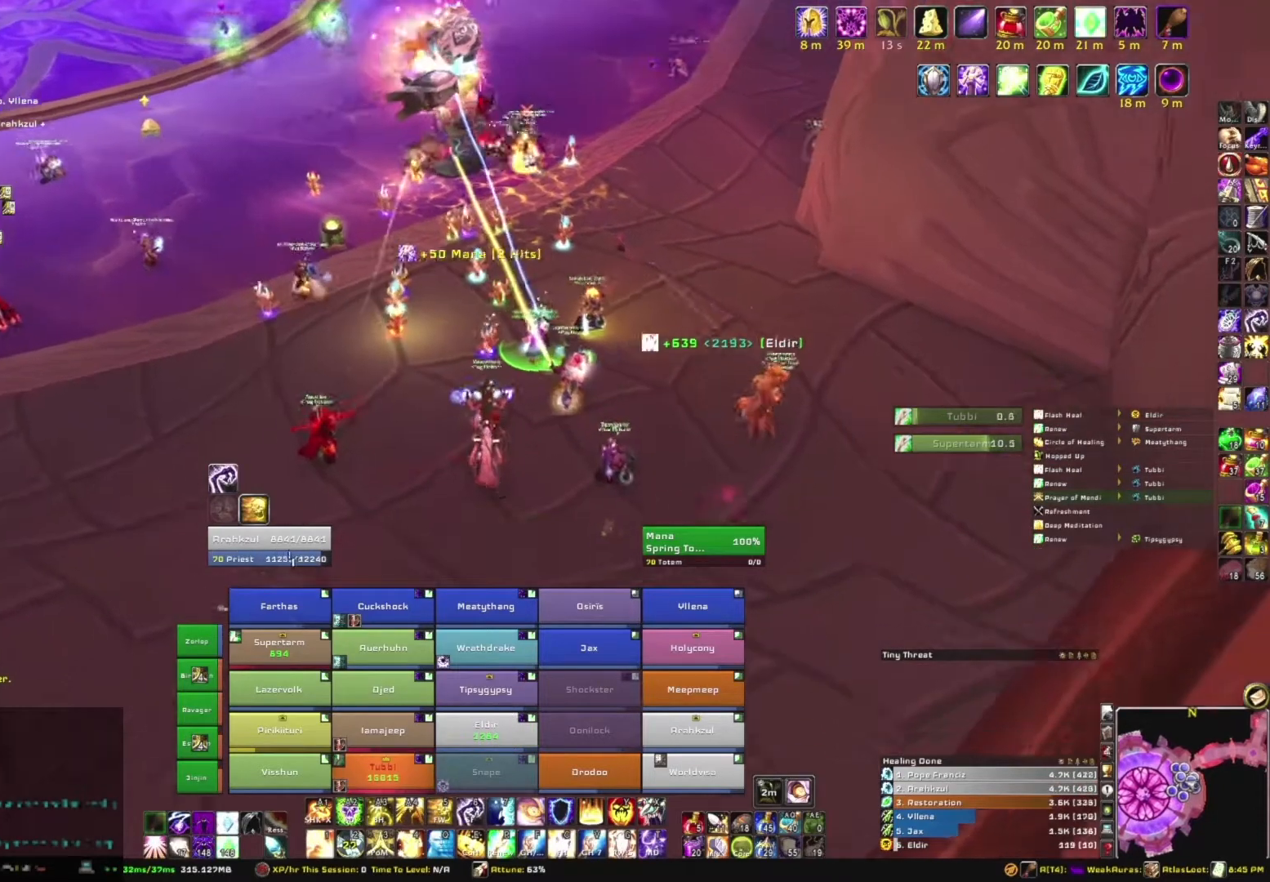
{"keys": [], "mouse": [], "events": [[200, "mouse_right", "up"], [233, "w", "up"]]}
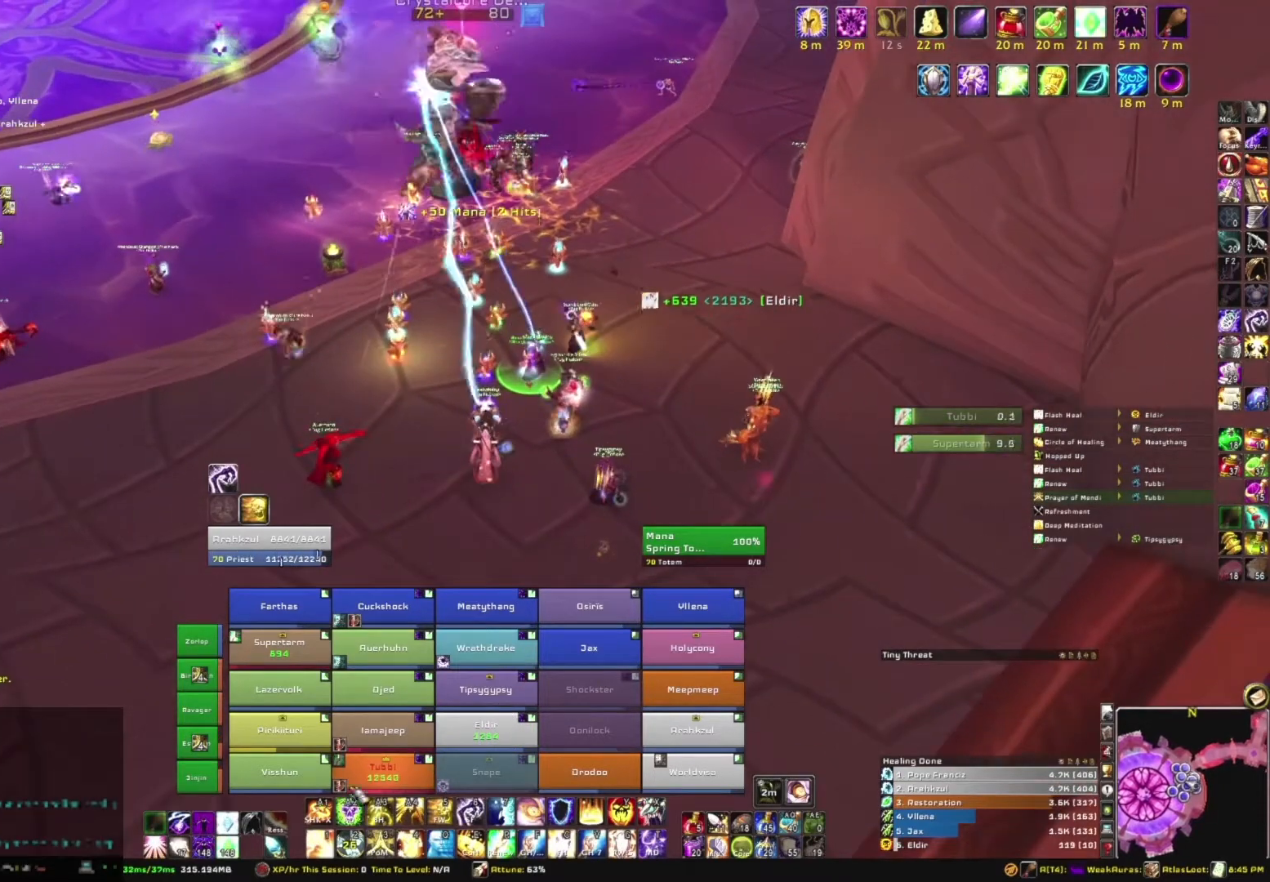
{"keys": ["r"], "mouse": [], "events": [[434, "r", "down"]]}
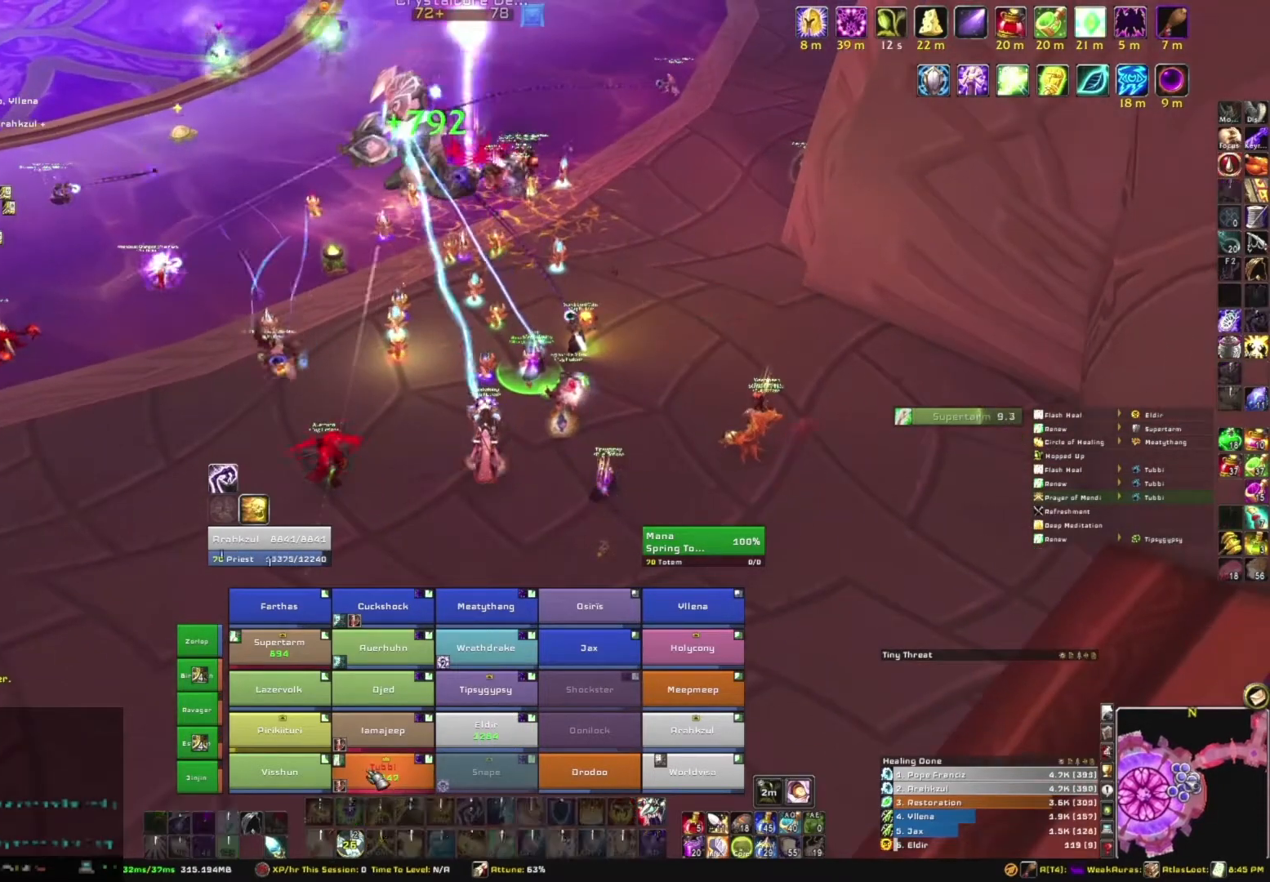
{"keys": ["d"], "mouse": ["right"], "events": [[66, "r", "up"], [300, "mouse_right", "down"], [367, "d", "down"]]}